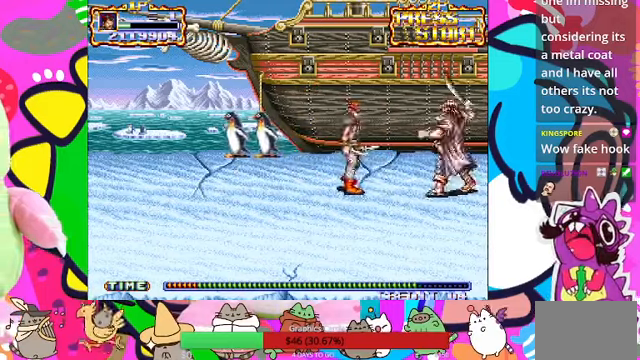
Gameplay with a controller (PlayStation layout); each line is a JSON object with the inputs held at the frame after it. "events" lists button and stick changes between this image and that frame as [ms after this image, input, new state], when the widget could be followed in between. Not read: L3 R3 right_stick.
{"buttons": ["SQUARE"], "left_stick": "right", "events": [[367, "SQUARE", "down"], [433, "SQUARE", "up"], [500, "SQUARE", "down"]]}
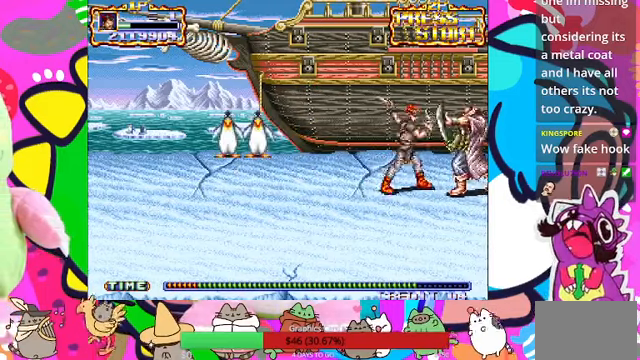
{"buttons": [], "left_stick": "right", "events": [[267, "SQUARE", "up"], [300, "SQUARE", "down"], [400, "SQUARE", "up"]]}
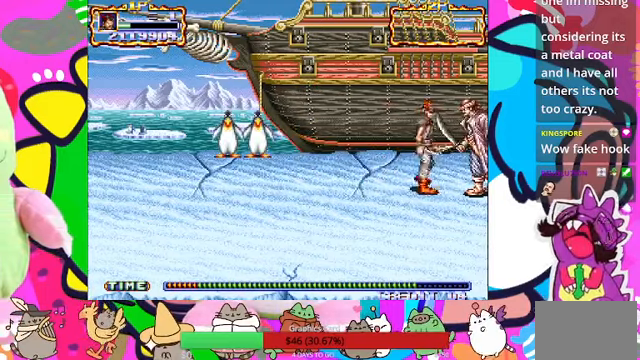
{"buttons": ["SQUARE", "L1"], "left_stick": "right", "events": [[133, "SQUARE", "down"], [233, "SQUARE", "up"], [300, "SQUARE", "down"], [367, "SQUARE", "up"], [400, "L1", "down"], [433, "SQUARE", "down"]]}
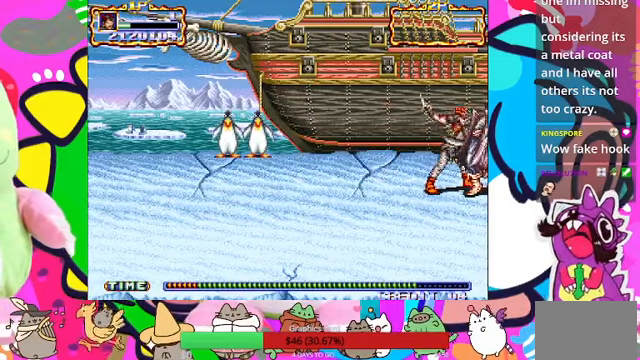
{"buttons": ["SQUARE"], "left_stick": "center", "events": [[33, "L1", "up"], [33, "SQUARE", "up"], [67, "SQUARE", "down"], [100, "left_stick", "center"], [167, "SQUARE", "up"], [200, "SQUARE", "down"], [300, "SQUARE", "up"], [367, "SQUARE", "down"], [433, "SQUARE", "up"], [467, "SQUARE", "down"]]}
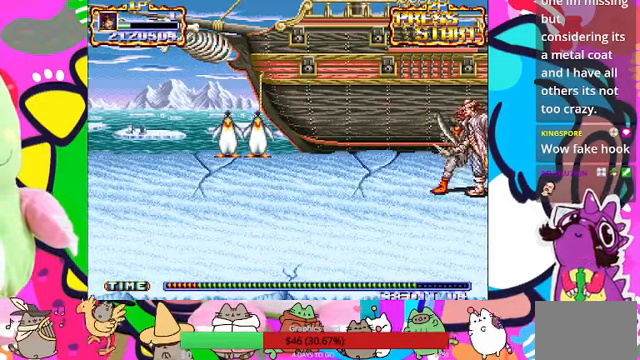
{"buttons": [], "left_stick": "center", "events": [[33, "SQUARE", "up"], [133, "SQUARE", "down"], [200, "SQUARE", "up"], [233, "SQUARE", "down"], [333, "SQUARE", "up"], [400, "SQUARE", "down"], [467, "SQUARE", "up"]]}
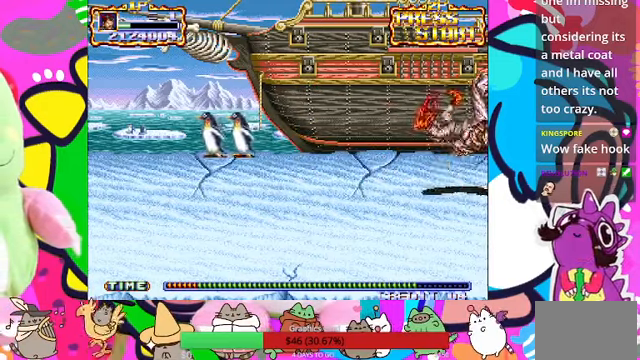
{"buttons": [], "left_stick": "center", "events": [[33, "SQUARE", "down"], [67, "SQUARE", "up"], [133, "SQUARE", "down"], [200, "SQUARE", "up"], [267, "SQUARE", "down"], [333, "SQUARE", "up"], [400, "SQUARE", "down"], [500, "SQUARE", "up"]]}
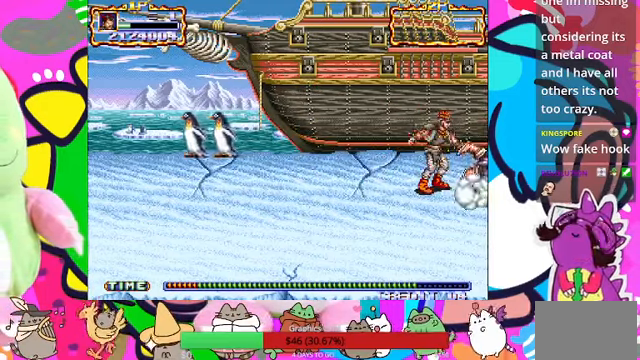
{"buttons": ["SQUARE"], "left_stick": "center", "events": [[233, "left_stick", "right"], [467, "SQUARE", "down"], [467, "left_stick", "center"]]}
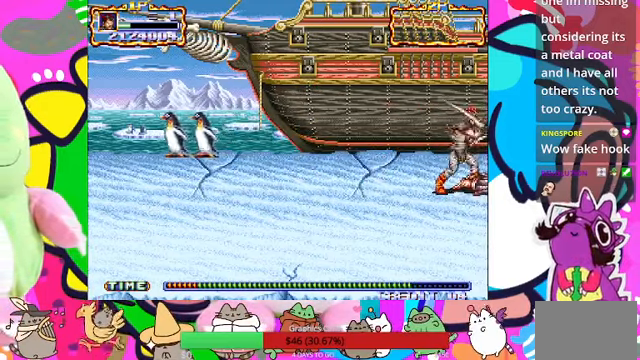
{"buttons": ["SQUARE"], "left_stick": "center", "events": [[33, "SQUARE", "up"], [100, "SQUARE", "down"], [133, "SQUARE", "up"], [367, "SQUARE", "down"], [400, "SQUARE", "up"], [500, "SQUARE", "down"]]}
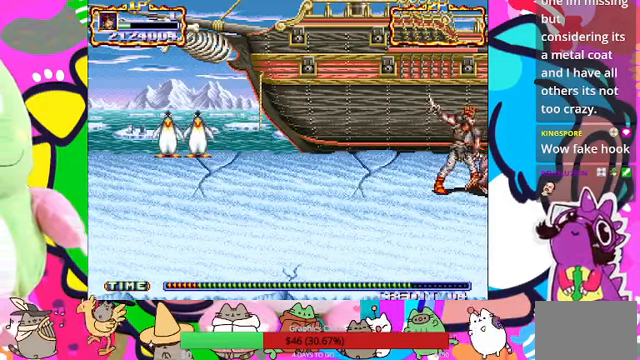
{"buttons": [], "left_stick": "center", "events": [[33, "SQUARE", "up"], [267, "SQUARE", "down"], [366, "SQUARE", "up"], [433, "SQUARE", "down"], [500, "SQUARE", "up"]]}
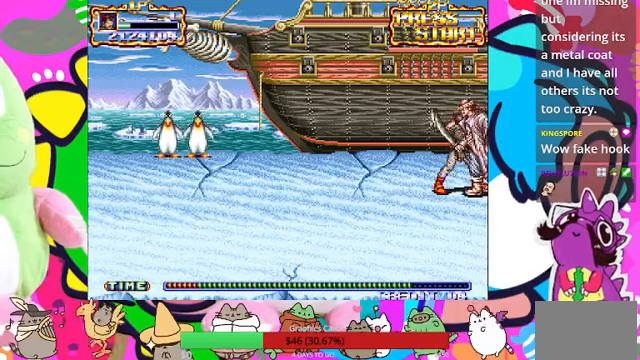
{"buttons": [], "left_stick": "center", "events": [[133, "SQUARE", "down"], [200, "SQUARE", "up"], [300, "SQUARE", "down"], [333, "SQUARE", "up"], [400, "SQUARE", "down"], [466, "SQUARE", "up"]]}
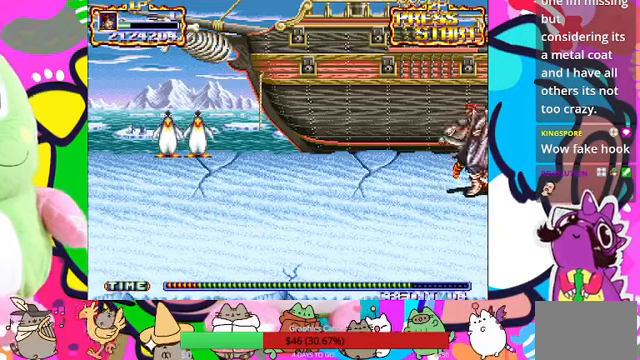
{"buttons": [], "left_stick": "center", "events": [[33, "SQUARE", "down"], [100, "SQUARE", "up"], [133, "SQUARE", "down"], [200, "SQUARE", "up"], [300, "SQUARE", "down"], [333, "SQUARE", "up"], [400, "SQUARE", "down"], [500, "SQUARE", "up"]]}